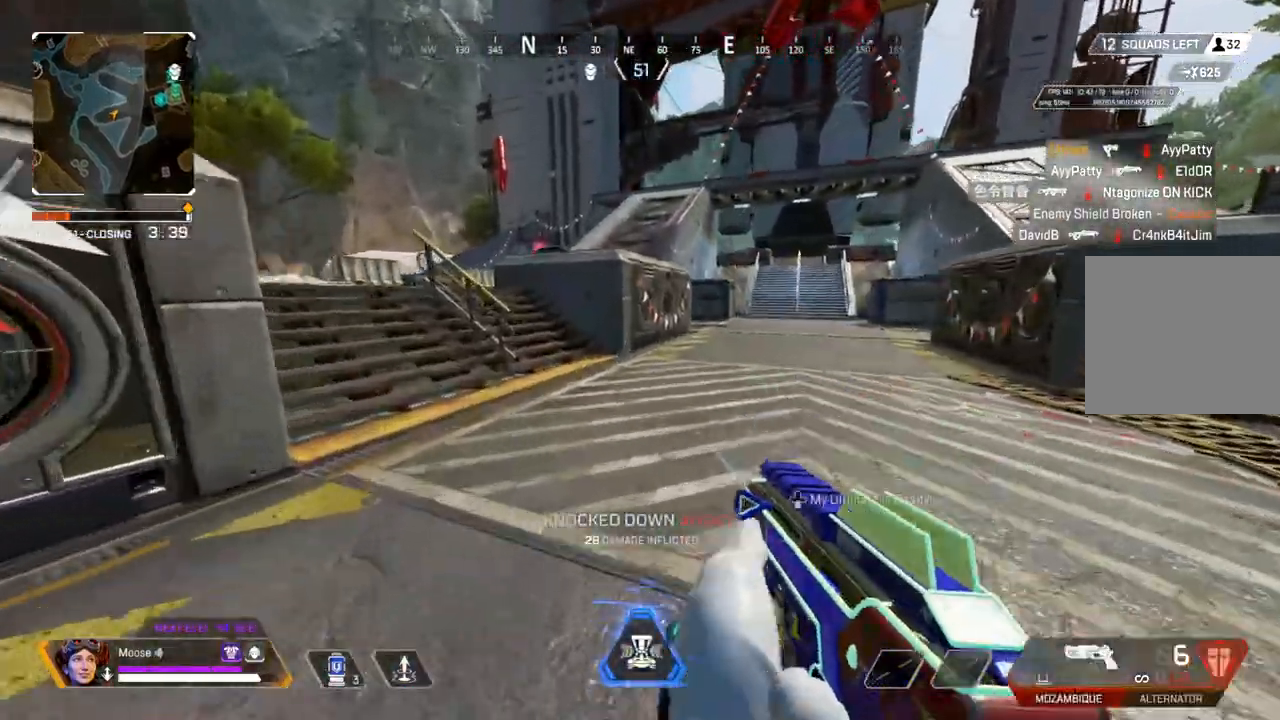
Gameplay with a controller (PlayStation layout); each line is a JSON object with the inputs held at the frame after it. "events" lists button and stick changes between this image and that frame as [ms after this image, input, new state], when the widget could be followed in between. Not read: SELECT START.
{"buttons": [], "left_stick": "up", "right_stick": "center", "events": [[33, "TRIANGLE", "down"], [317, "TRIANGLE", "up"]]}
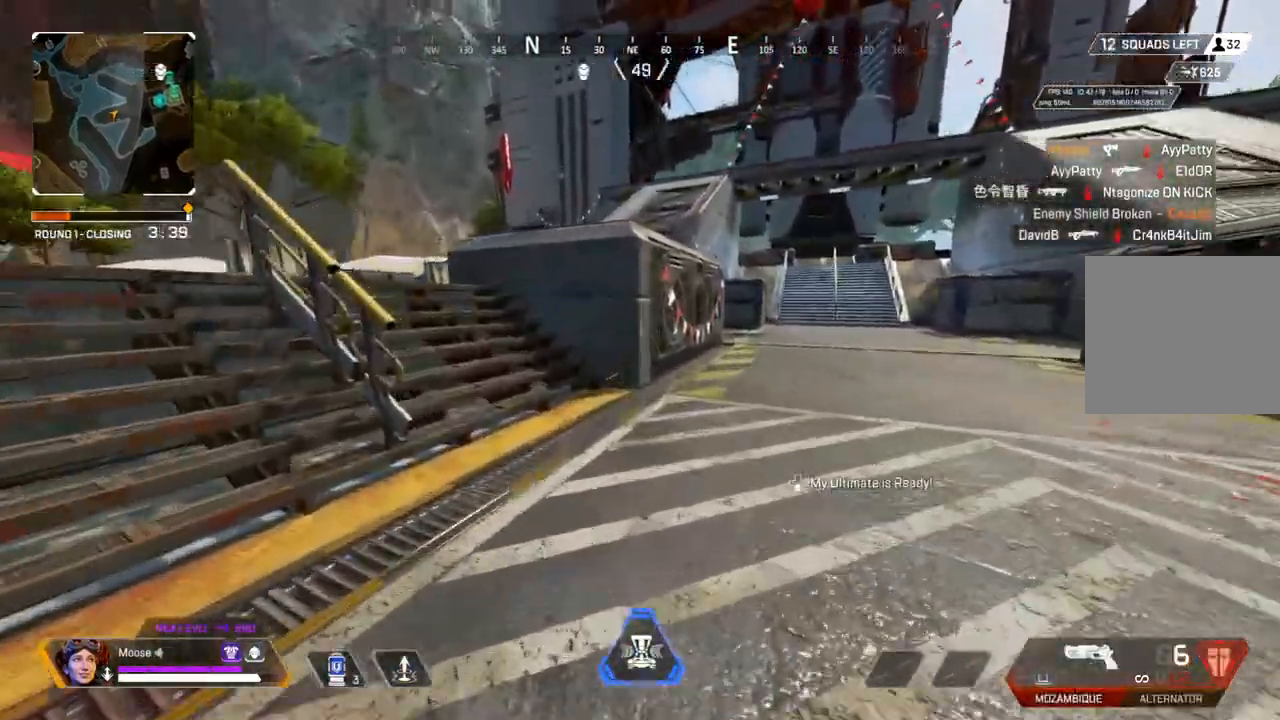
{"buttons": [], "left_stick": "up", "right_stick": "center", "events": [[33, "right_stick", "left"], [117, "right_stick", "center"]]}
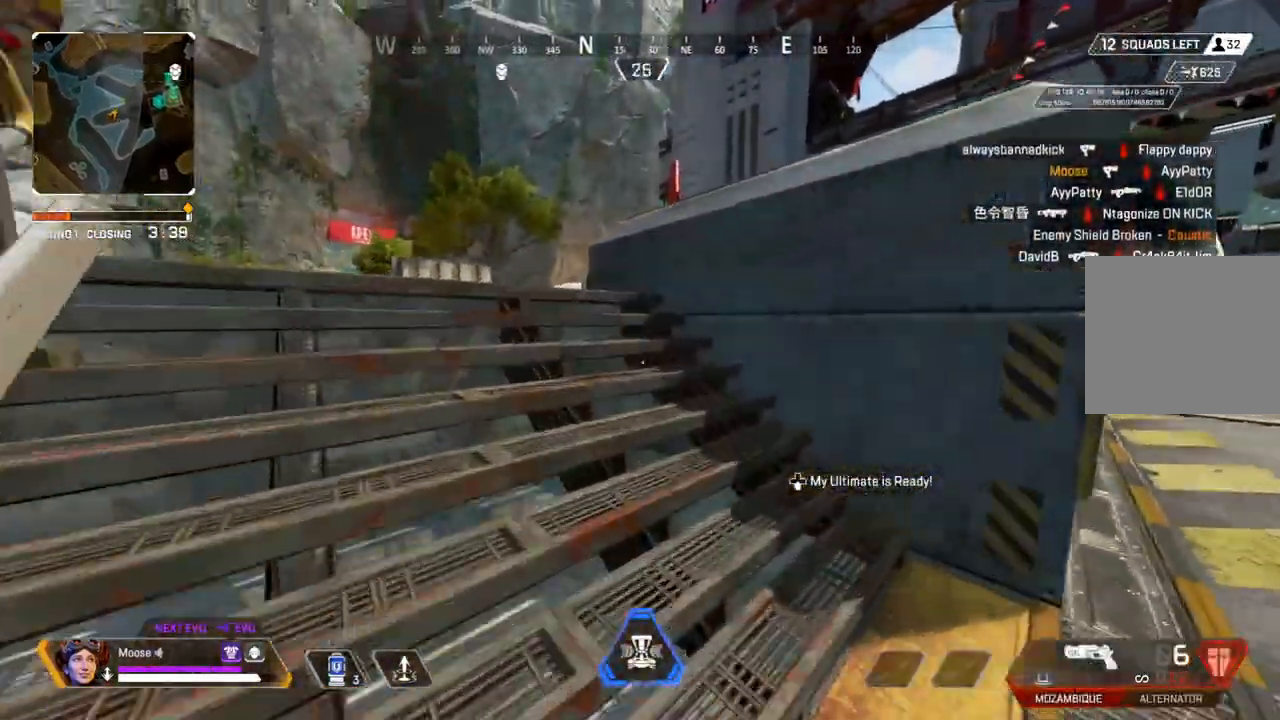
{"buttons": [], "left_stick": "up", "right_stick": "center", "events": []}
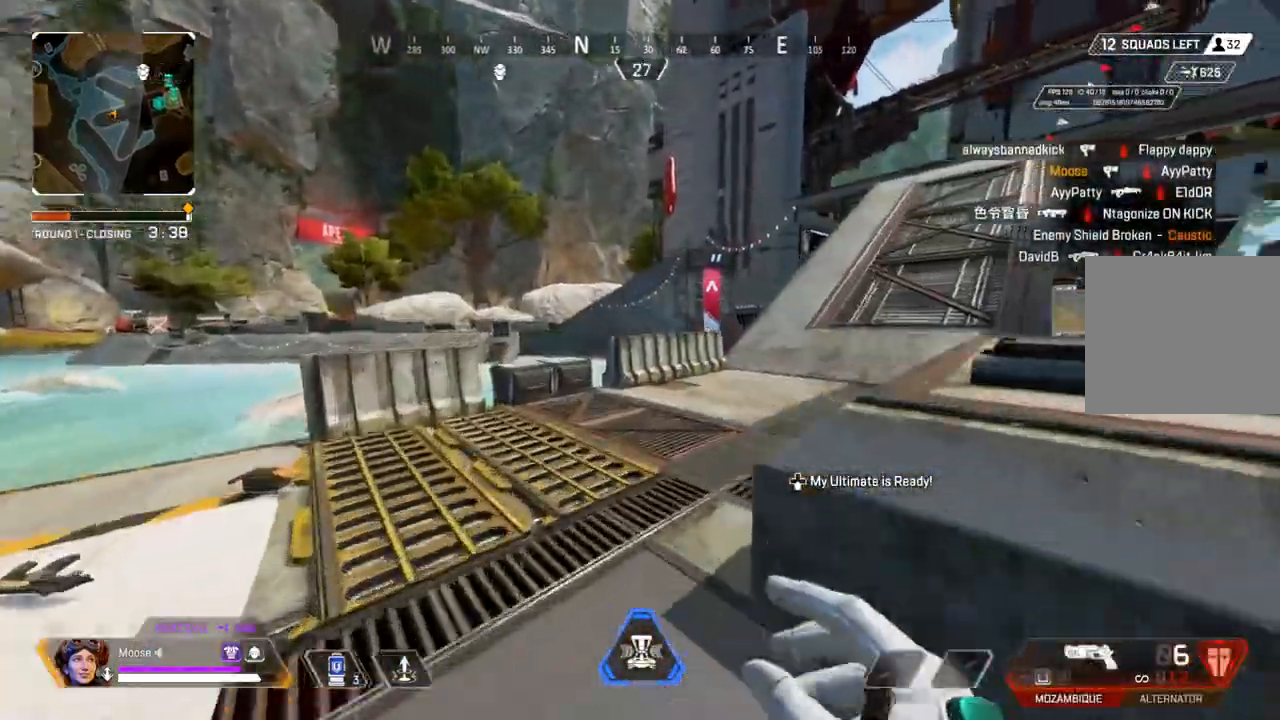
{"buttons": [], "left_stick": "up", "right_stick": "center", "events": []}
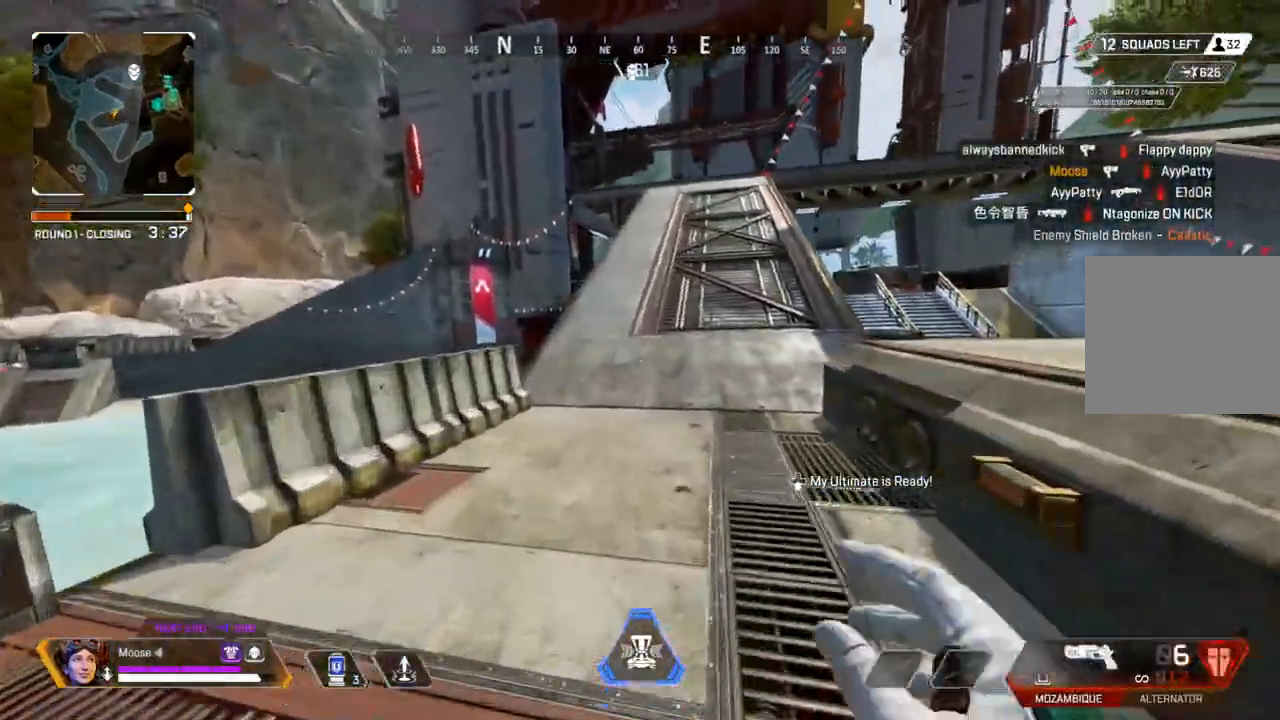
{"buttons": [], "left_stick": "up-right", "right_stick": "center"}
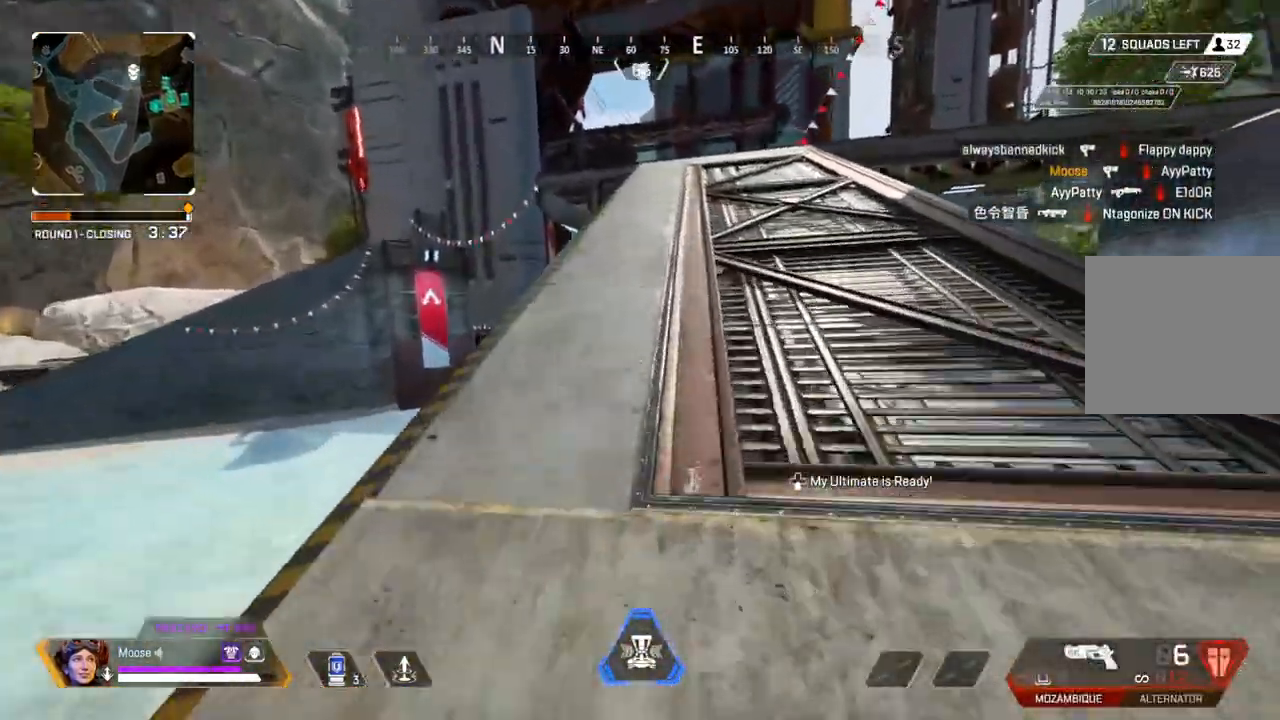
{"buttons": [], "left_stick": "up", "right_stick": "center", "events": [[33, "left_stick", "up"], [83, "CIRCLE", "down"], [200, "CIRCLE", "up"]]}
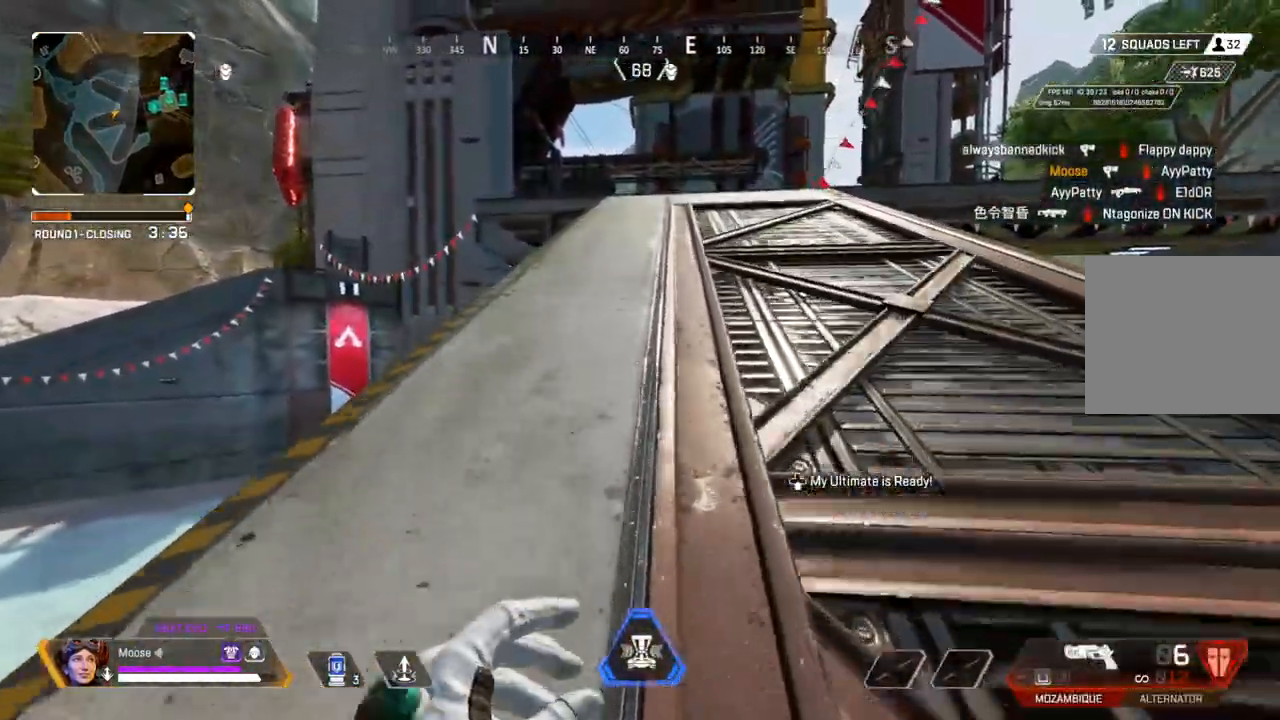
{"buttons": ["TRIANGLE"], "left_stick": "up", "right_stick": "center", "events": [[467, "TRIANGLE", "down"]]}
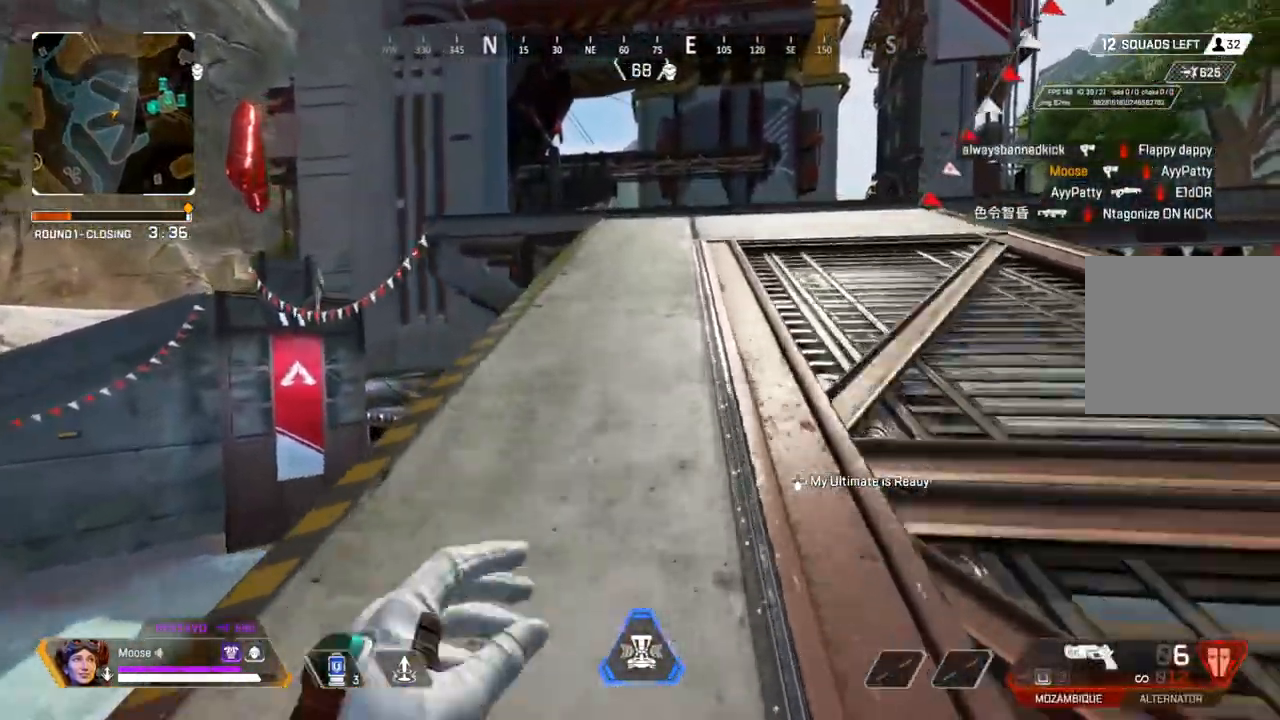
{"buttons": [], "left_stick": "up", "right_stick": "center", "events": [[67, "TRIANGLE", "up"]]}
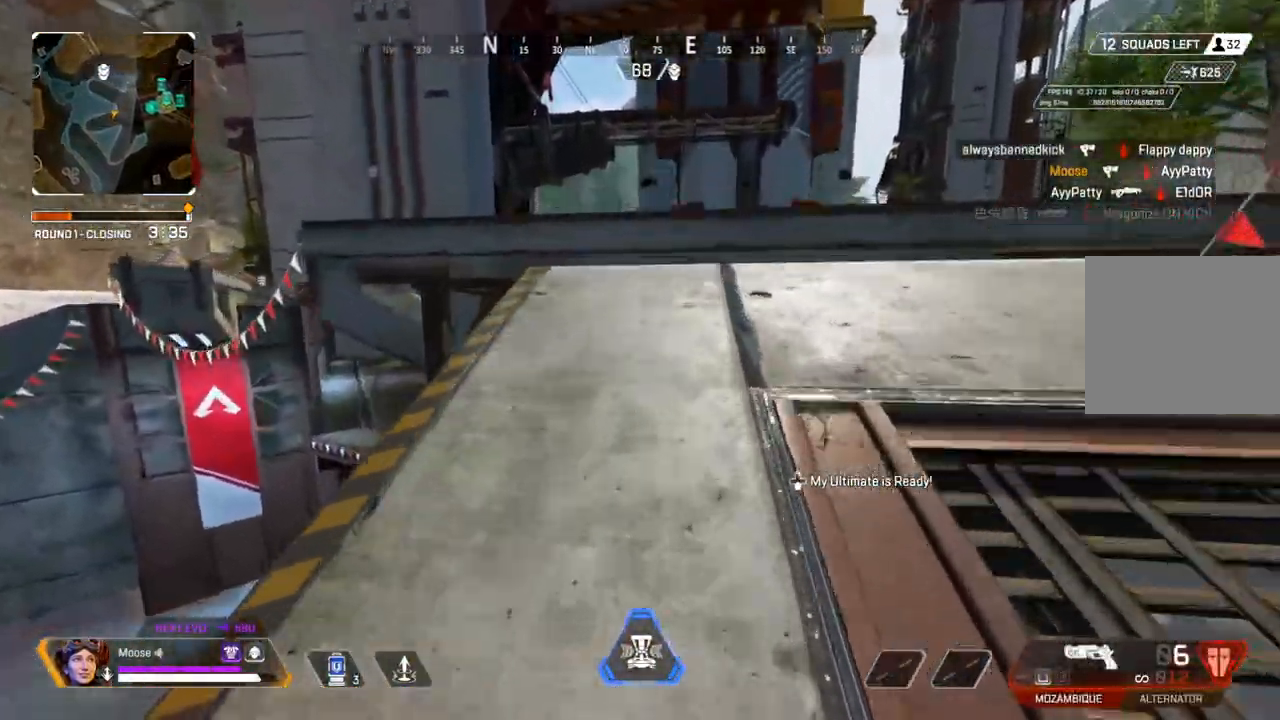
{"buttons": [], "left_stick": "up", "right_stick": "center", "events": []}
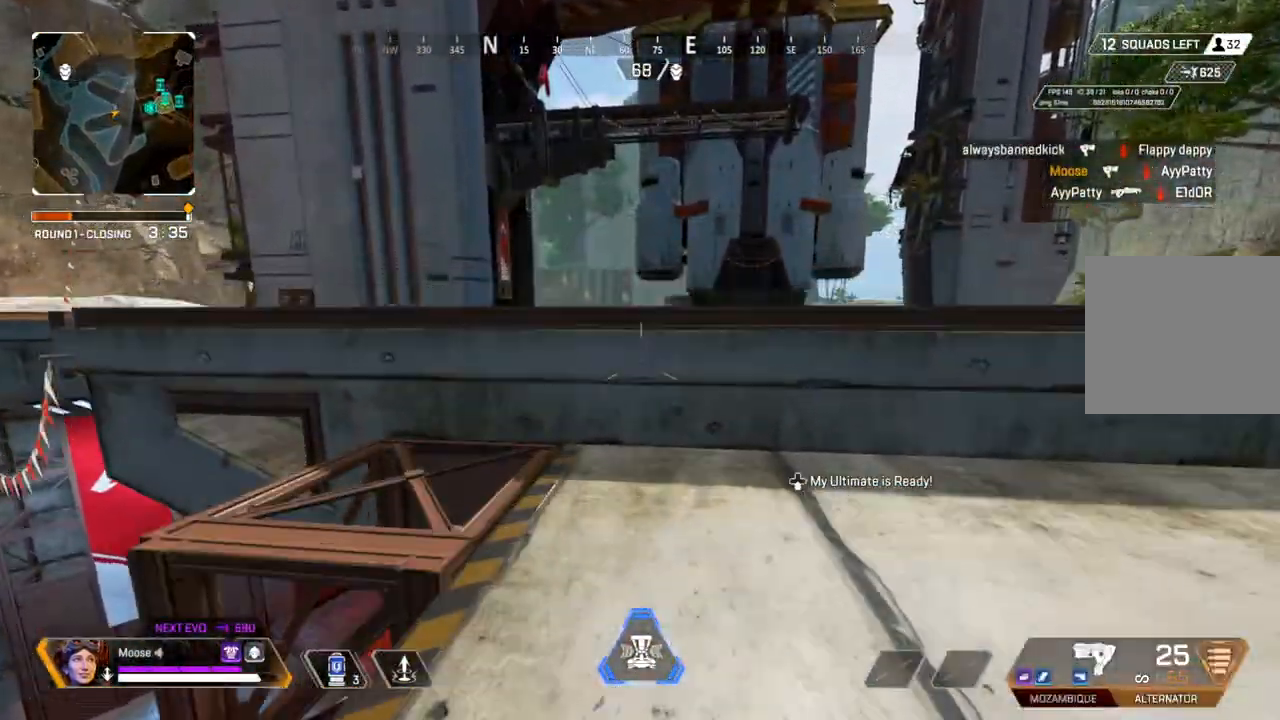
{"buttons": [], "left_stick": "down-left", "right_stick": "center", "events": [[50, "CROSS", "down"], [267, "left_stick", "down-left"], [300, "CROSS", "up"]]}
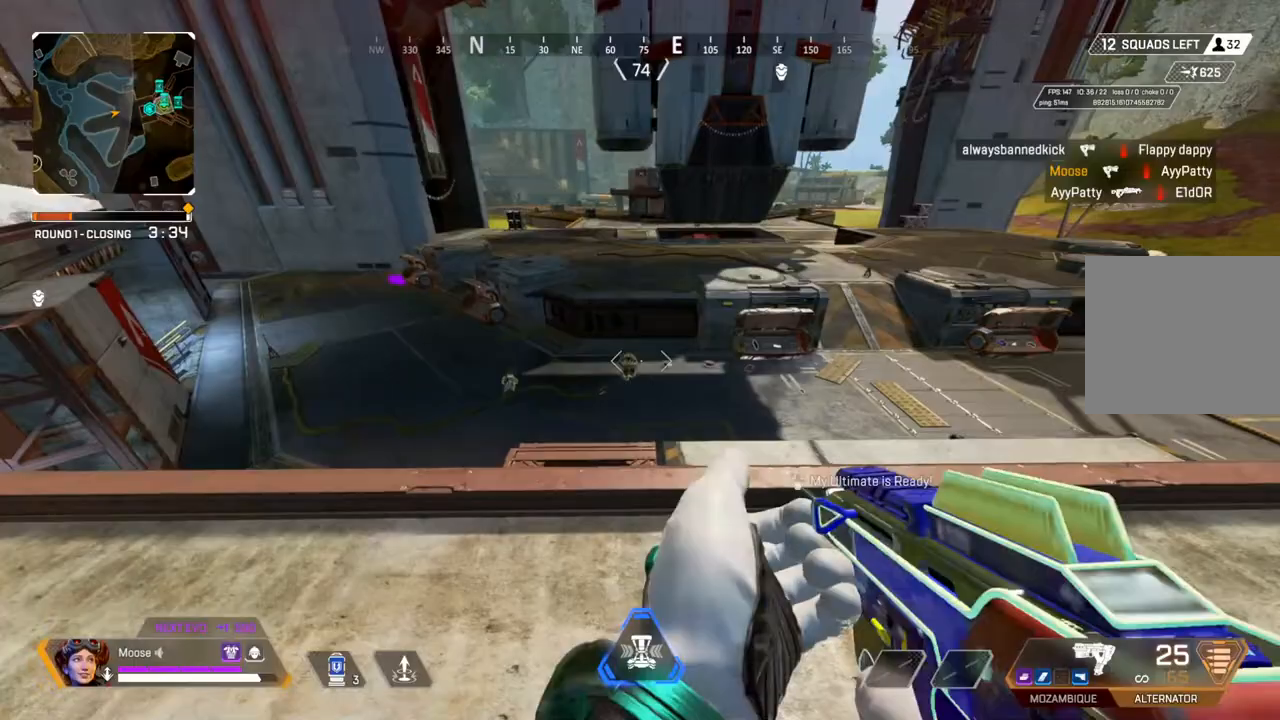
{"buttons": ["L2", "R2"], "left_stick": "up-left", "right_stick": "down", "events": [[33, "left_stick", "left"], [133, "L2", "down"], [200, "left_stick", "up"], [267, "R2", "down"], [317, "left_stick", "right"], [317, "right_stick", "down"], [417, "left_stick", "up-left"], [433, "CROSS", "down"], [500, "CROSS", "up"]]}
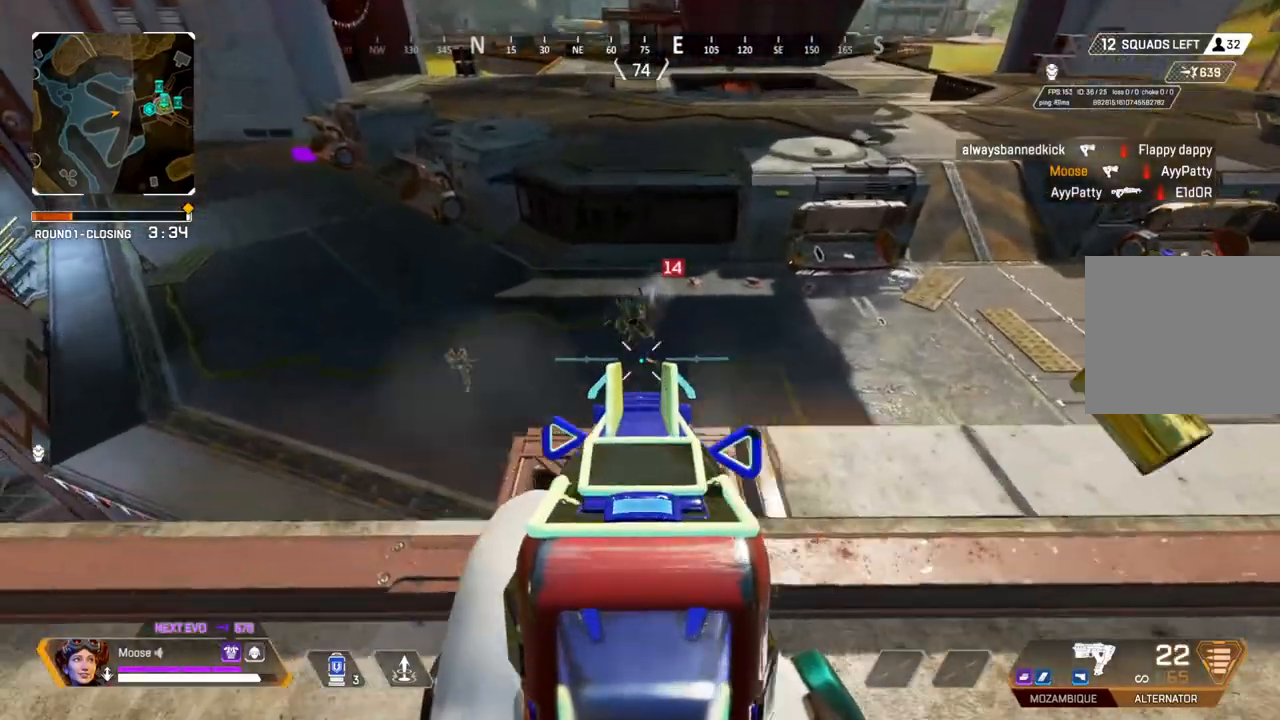
{"buttons": ["L2", "R2"], "left_stick": "down-right", "right_stick": "down-left", "events": [[17, "right_stick", "center"], [83, "right_stick", "up-right"], [200, "right_stick", "left"], [367, "CROSS", "down"], [367, "right_stick", "down-left"], [467, "CROSS", "up"], [467, "left_stick", "down-right"]]}
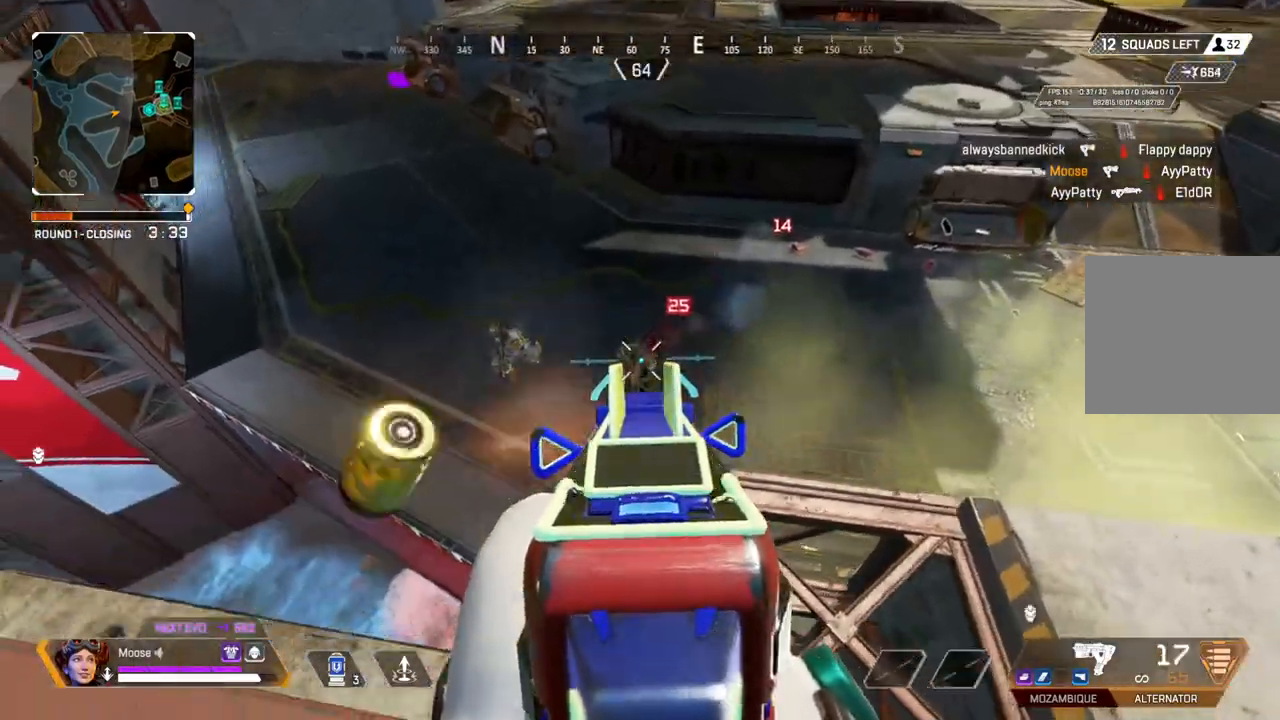
{"buttons": ["CIRCLE"], "left_stick": "up", "right_stick": "center", "events": [[33, "right_stick", "left"], [150, "right_stick", "up"], [200, "right_stick", "center"], [233, "R2", "up"], [267, "right_stick", "left"], [317, "L2", "up"], [350, "left_stick", "up-left"], [383, "right_stick", "center"], [450, "CIRCLE", "down"], [483, "left_stick", "up"]]}
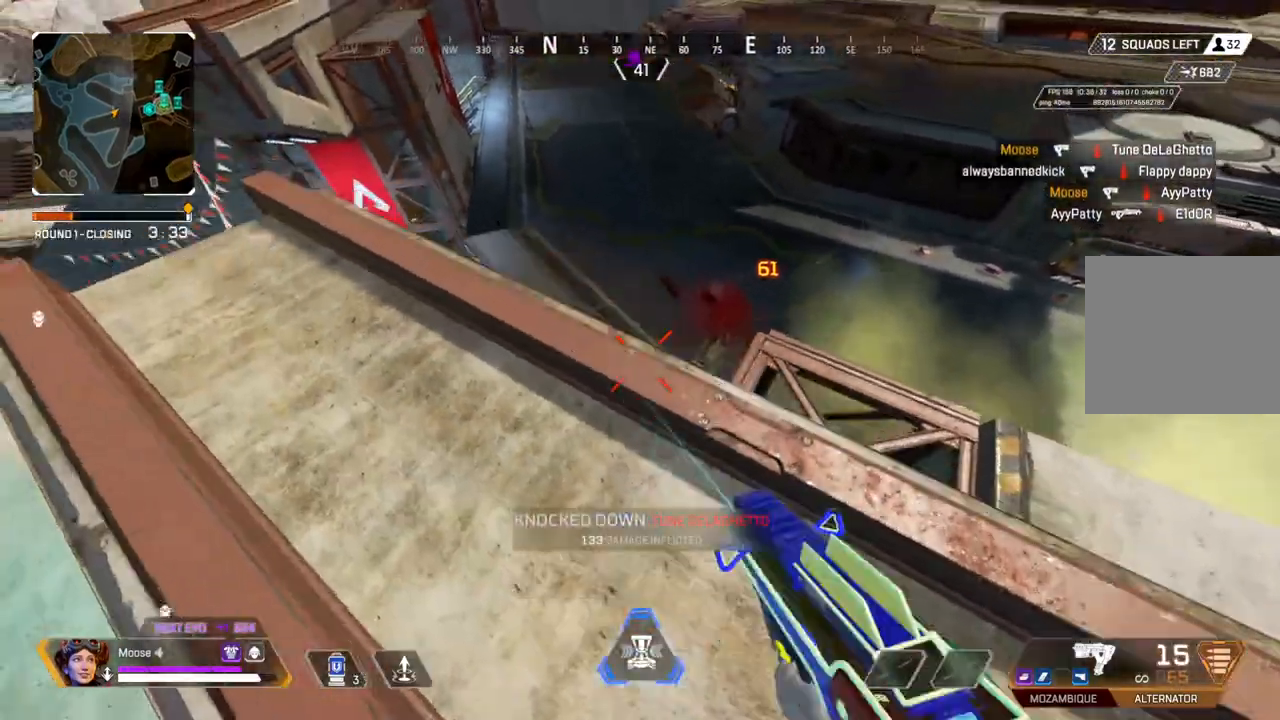
{"buttons": ["SQUARE"], "left_stick": "left", "right_stick": "center", "events": [[17, "CIRCLE", "up"], [167, "left_stick", "right"], [217, "L2", "down"], [217, "right_stick", "left"], [267, "left_stick", "center"], [333, "left_stick", "left"], [367, "L2", "up"], [367, "right_stick", "center"], [483, "SQUARE", "down"]]}
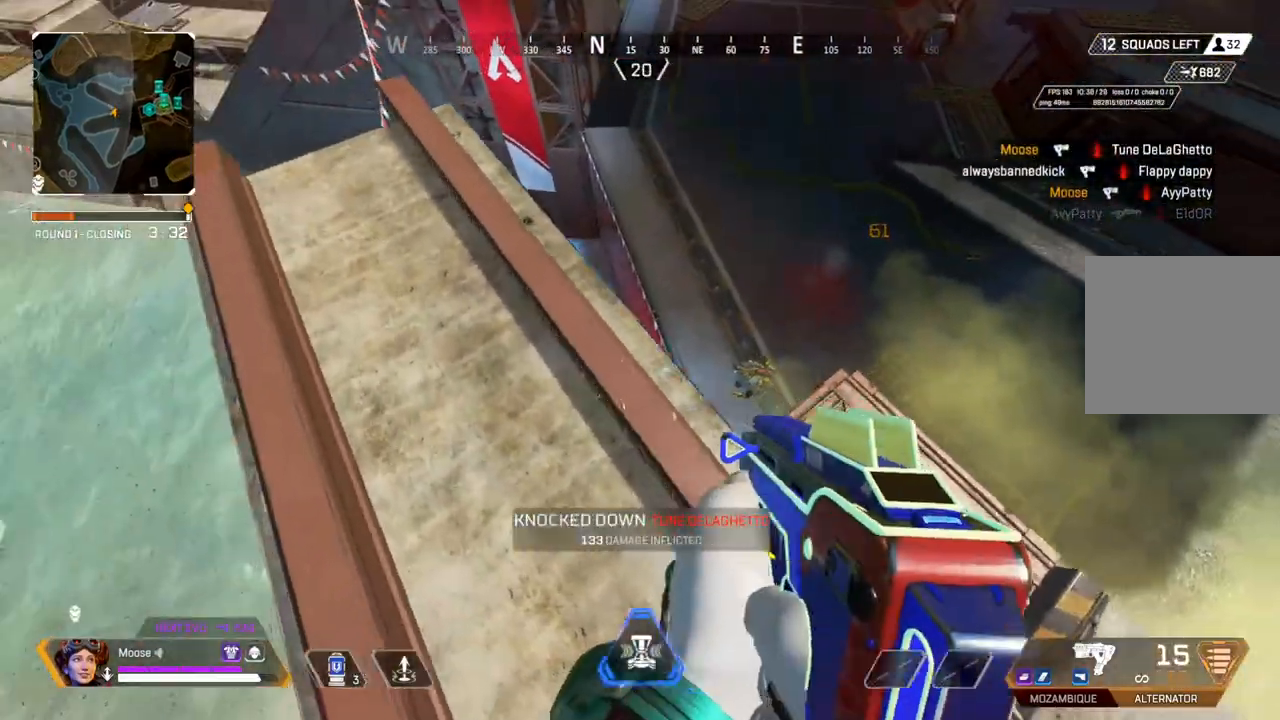
{"buttons": [], "left_stick": "up-left", "right_stick": "center", "events": [[50, "SQUARE", "up"], [67, "left_stick", "up-left"], [183, "right_stick", "left"], [300, "right_stick", "center"]]}
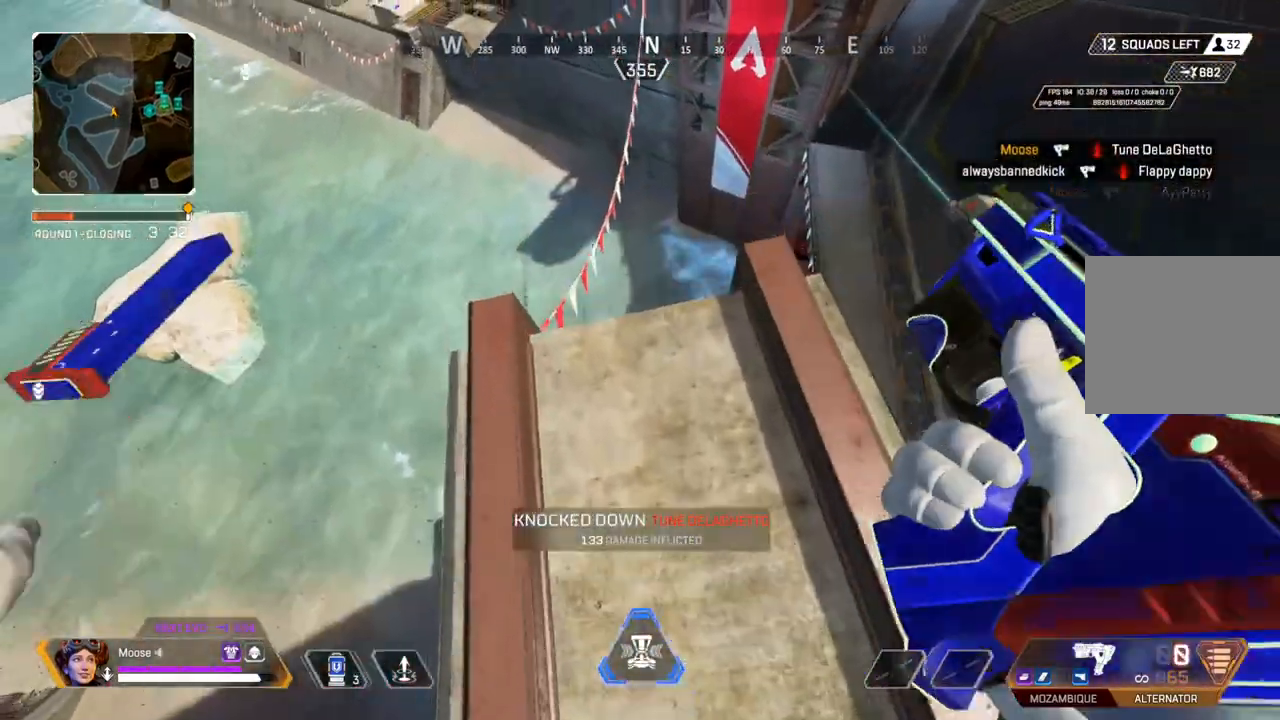
{"buttons": [], "left_stick": "up", "right_stick": "up-right", "events": [[117, "left_stick", "up"], [183, "CIRCLE", "down"], [217, "right_stick", "right"], [300, "CIRCLE", "up"], [417, "right_stick", "up-right"]]}
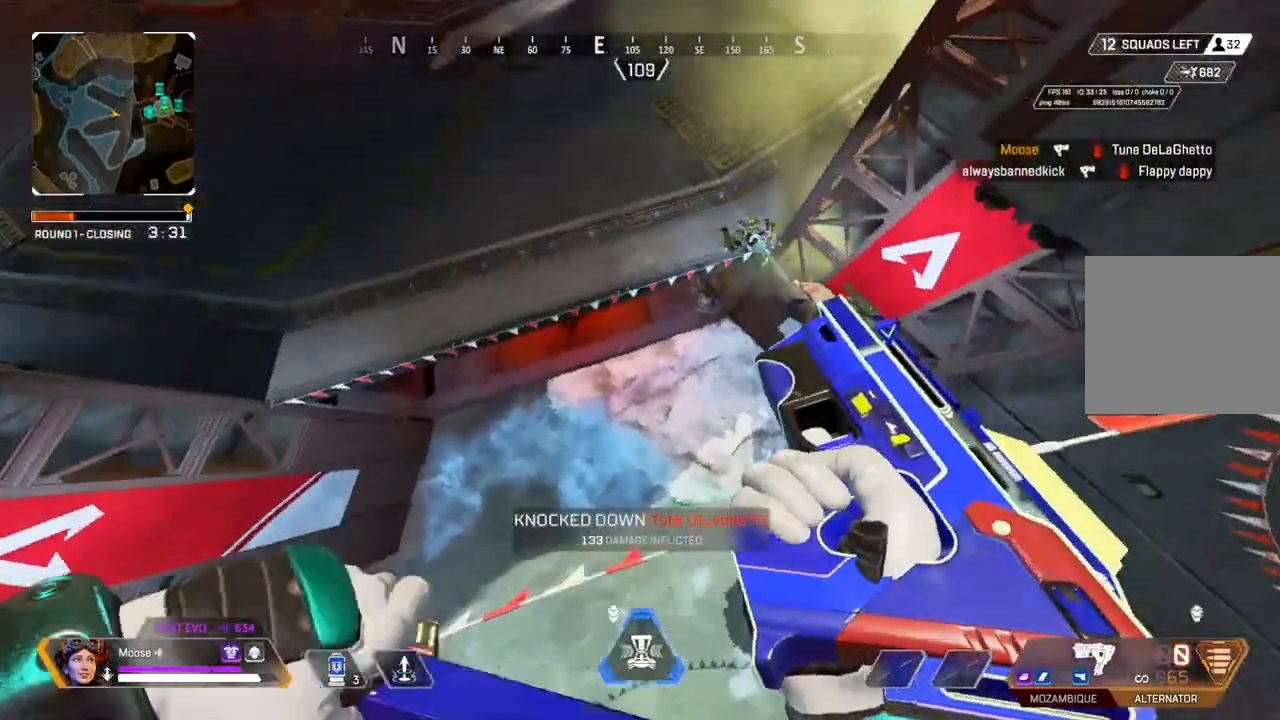
{"buttons": [], "left_stick": "up-right", "right_stick": "up", "events": [[283, "right_stick", "up"], [333, "left_stick", "up-right"]]}
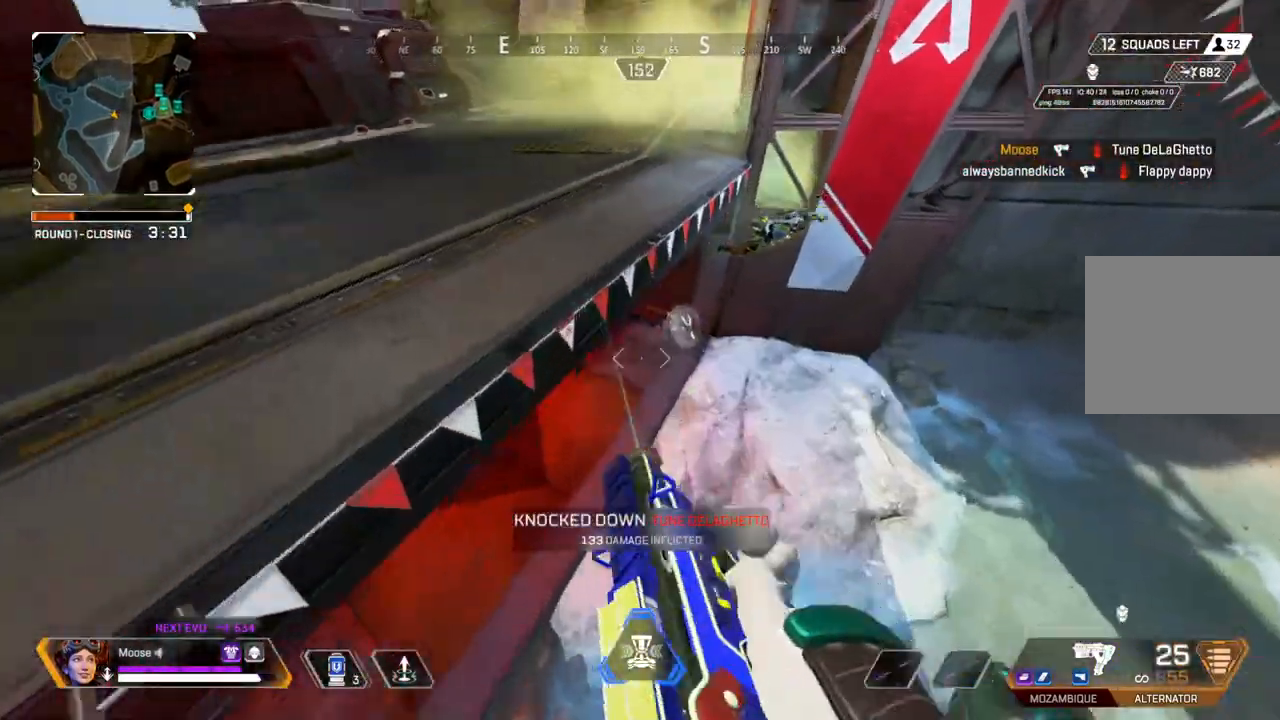
{"buttons": [], "left_stick": "up-left", "right_stick": "center", "events": [[100, "left_stick", "up-left"], [167, "left_stick", "left"], [317, "left_stick", "up-left"], [383, "CIRCLE", "down"], [417, "right_stick", "center"], [500, "CIRCLE", "up"]]}
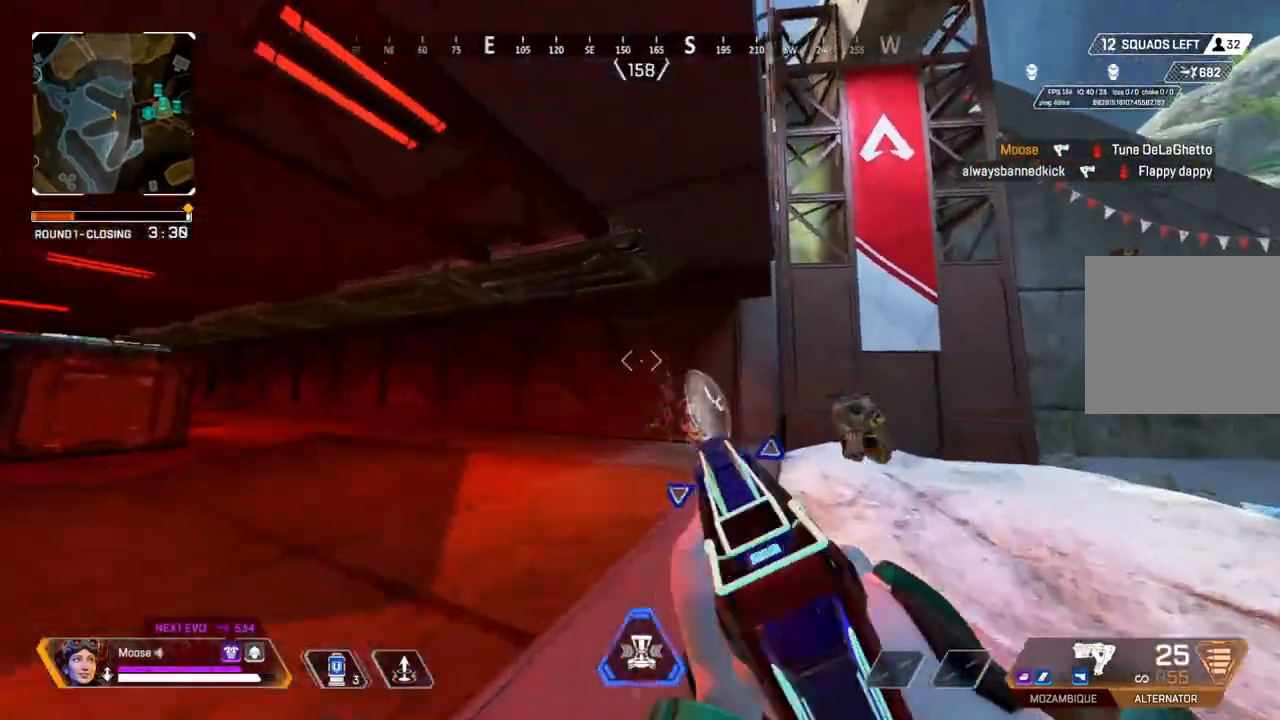
{"buttons": ["L2", "R2"], "left_stick": "left", "right_stick": "down-right", "events": [[33, "right_stick", "down"], [50, "left_stick", "right"], [67, "R2", "down"], [100, "L2", "down"], [100, "right_stick", "center"], [183, "right_stick", "down-right"], [250, "right_stick", "center"], [267, "left_stick", "center"], [350, "left_stick", "down-left"], [400, "left_stick", "left"], [467, "right_stick", "down-right"]]}
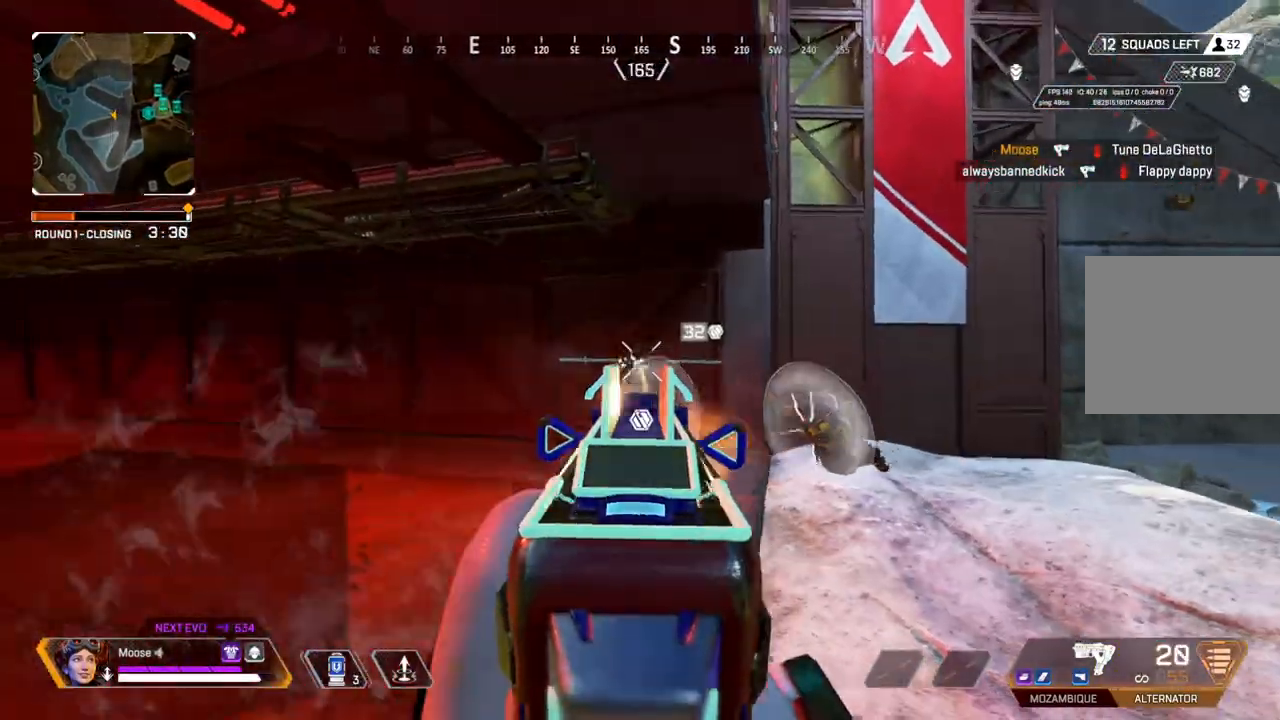
{"buttons": ["L2", "R2"], "left_stick": "right", "right_stick": "center"}
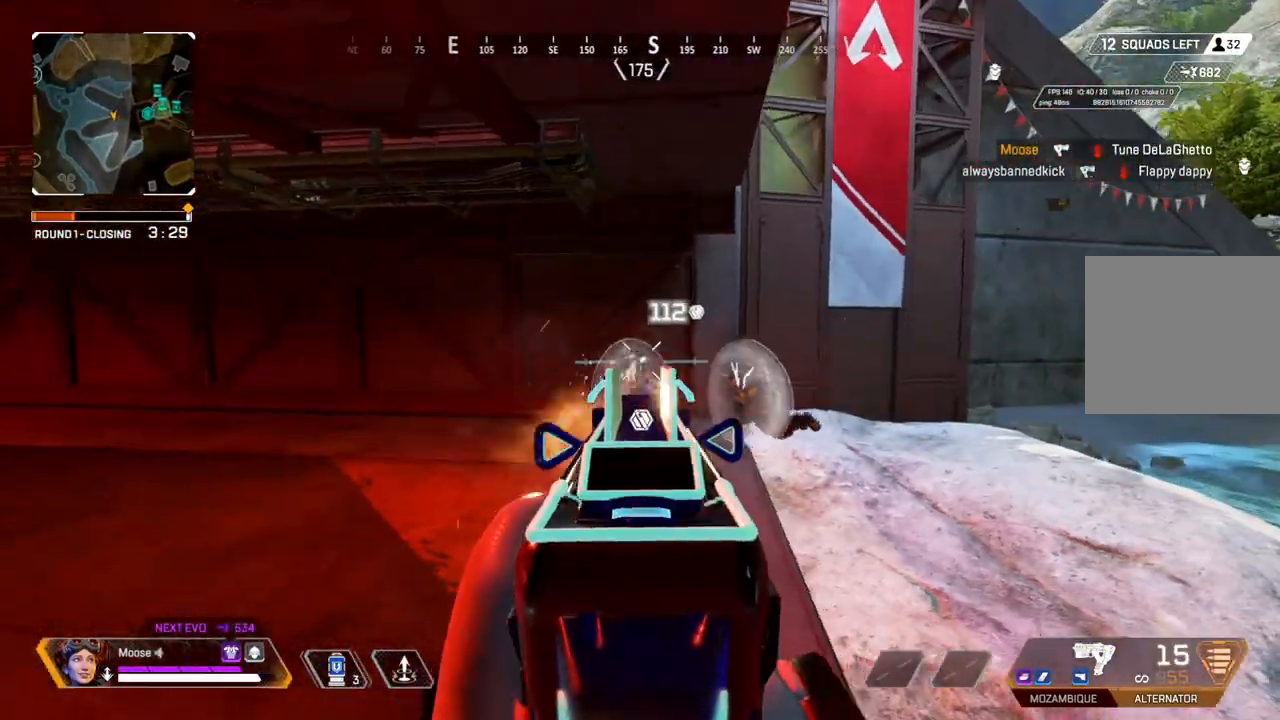
{"buttons": ["L2", "R2"], "left_stick": "center", "right_stick": "center", "events": [[33, "left_stick", "left"], [250, "left_stick", "center"], [300, "left_stick", "right"], [467, "left_stick", "center"]]}
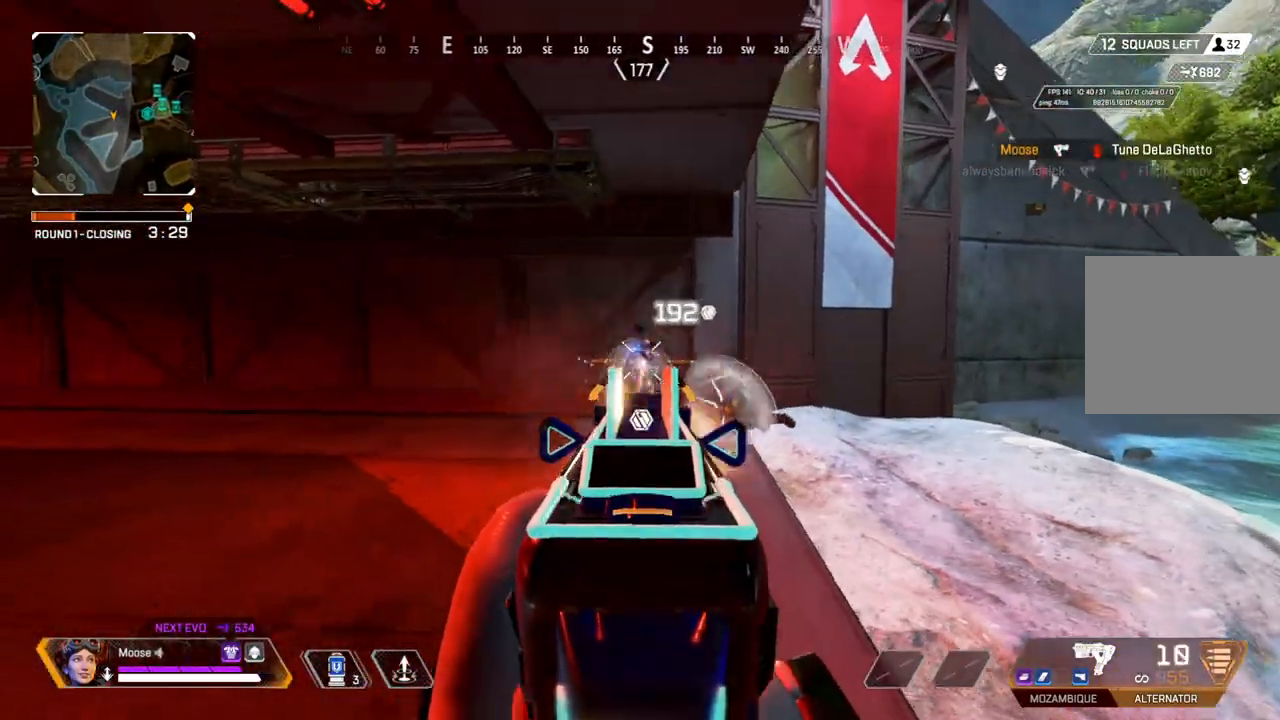
{"buttons": ["L2", "R2"], "left_stick": "left", "right_stick": "left", "events": [[17, "left_stick", "left"], [233, "left_stick", "right"], [233, "right_stick", "right"], [300, "right_stick", "center"], [383, "CROSS", "down"], [417, "left_stick", "center"], [467, "left_stick", "left"], [467, "right_stick", "left"], [500, "CROSS", "up"]]}
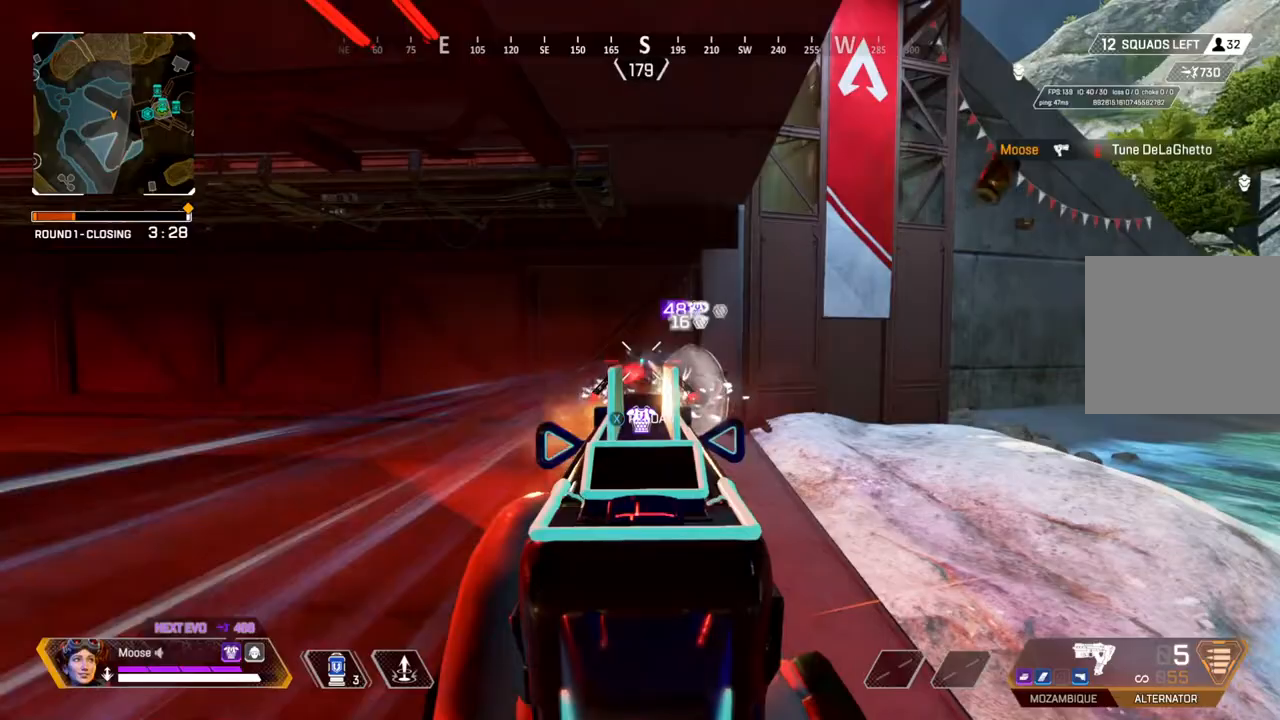
{"buttons": ["L2", "R2"], "left_stick": "right", "right_stick": "center", "events": [[100, "right_stick", "right"], [200, "left_stick", "center"], [200, "right_stick", "center"], [300, "left_stick", "right"], [383, "right_stick", "left"], [483, "right_stick", "center"]]}
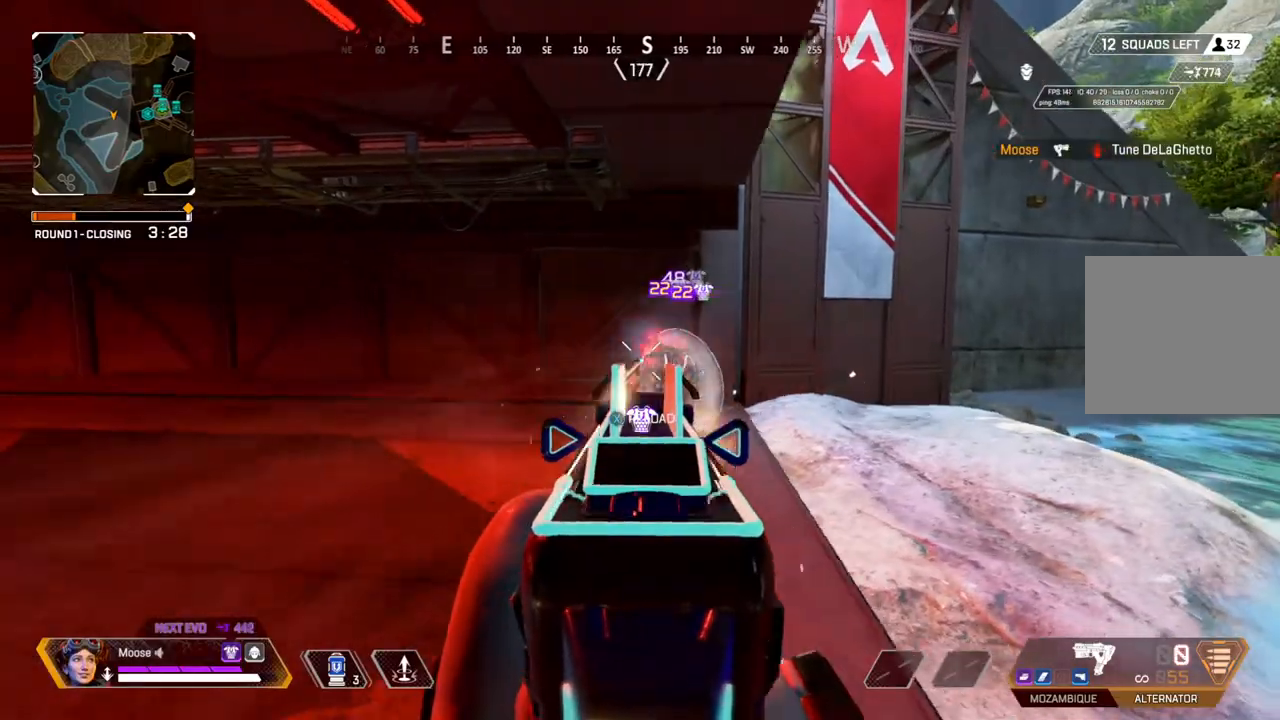
{"buttons": ["CROSS"], "left_stick": "up-left", "right_stick": "center", "events": [[17, "left_stick", "up-right"], [133, "left_stick", "up"], [267, "L2", "up"], [267, "TRIANGLE", "down"], [317, "R2", "up"], [333, "TRIANGLE", "up"], [417, "CROSS", "down"], [433, "left_stick", "up-left"]]}
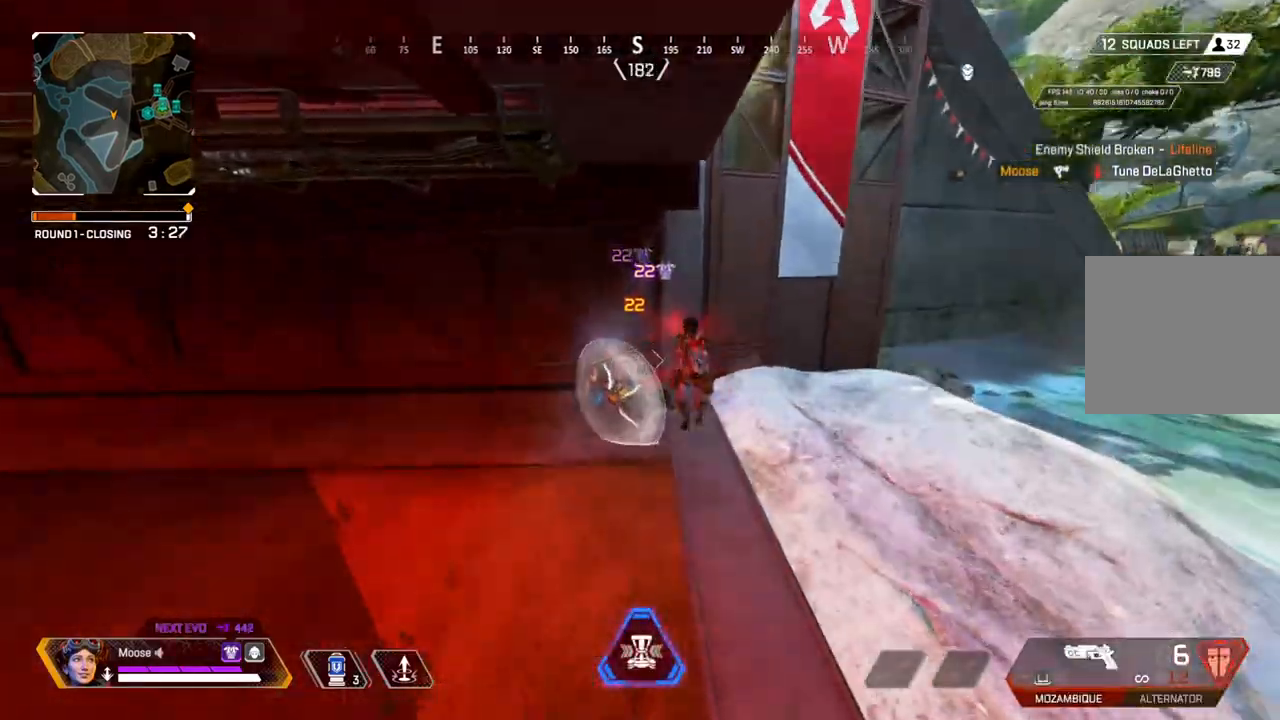
{"buttons": ["R2"], "left_stick": "left", "right_stick": "center", "events": [[50, "CROSS", "up"], [50, "left_stick", "left"], [83, "right_stick", "right"], [133, "right_stick", "center"], [417, "R2", "down"], [417, "right_stick", "up-right"], [483, "right_stick", "center"]]}
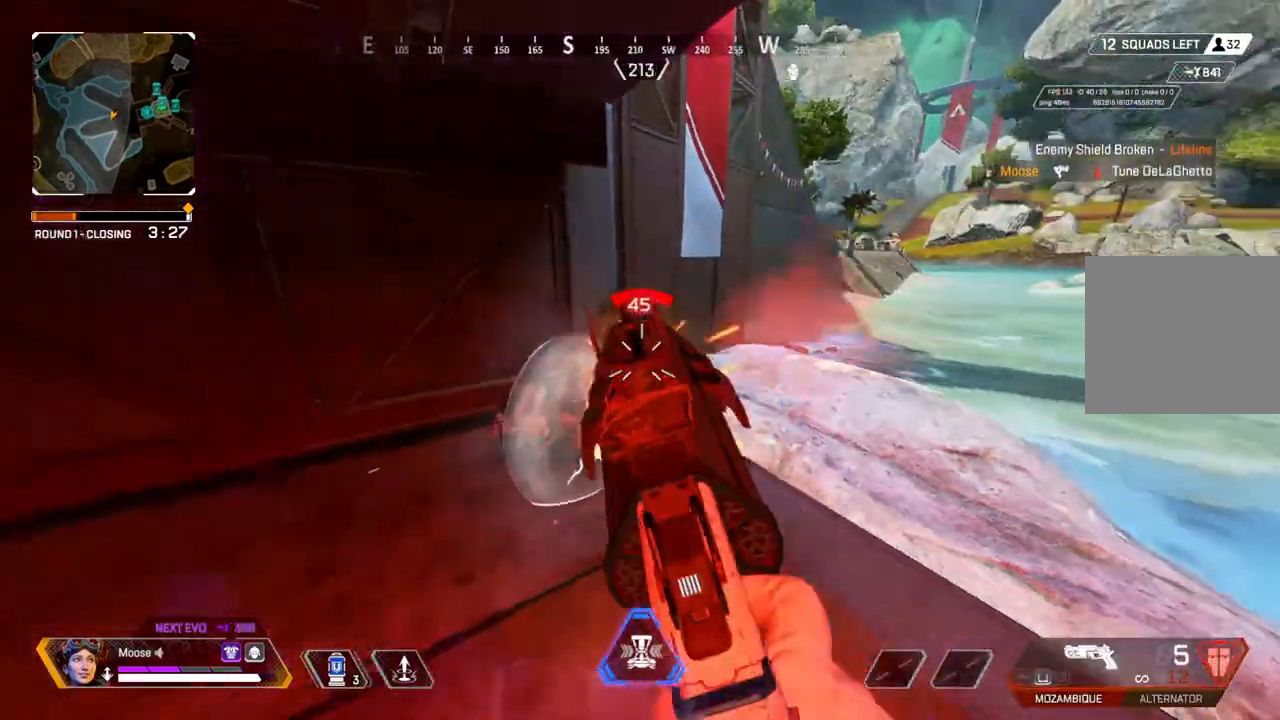
{"buttons": ["CIRCLE"], "left_stick": "left", "right_stick": "center", "events": [[50, "R2", "up"], [117, "right_stick", "up-right"], [317, "right_stick", "center"], [450, "CIRCLE", "down"]]}
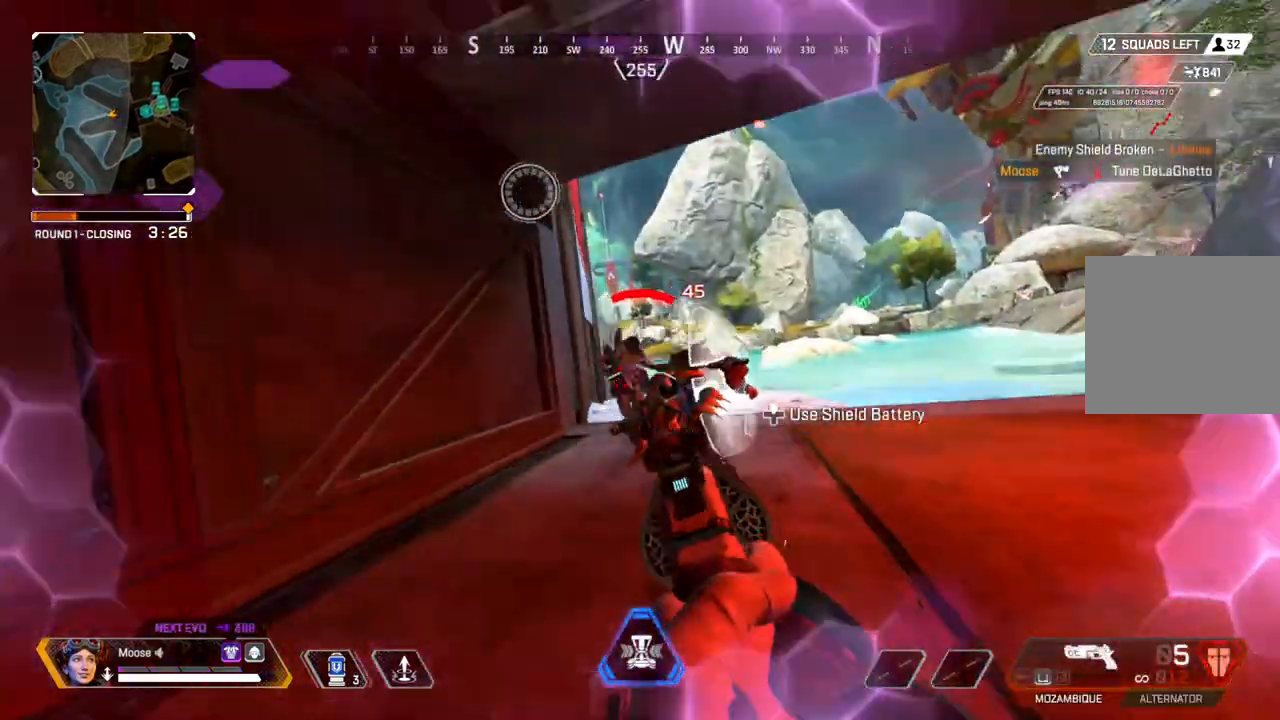
{"buttons": ["L2"], "left_stick": "right", "right_stick": "right", "events": [[83, "CIRCLE", "up"], [100, "R2", "down"], [117, "L2", "down"], [183, "right_stick", "down-right"], [200, "R2", "up"], [367, "right_stick", "right"], [467, "left_stick", "right"]]}
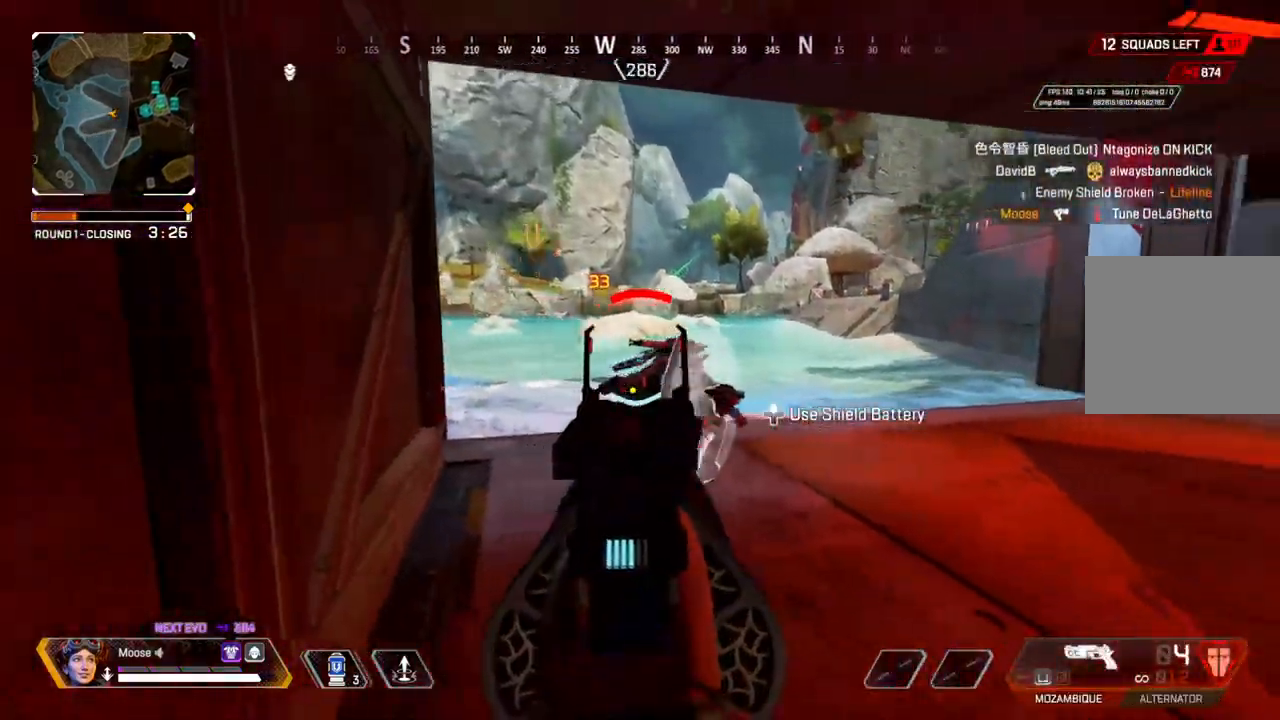
{"buttons": ["L2"], "left_stick": "down-right", "right_stick": "left", "events": [[67, "R2", "down"], [167, "R2", "up"], [167, "right_stick", "down"], [250, "right_stick", "center"], [350, "right_stick", "left"], [467, "left_stick", "down-right"]]}
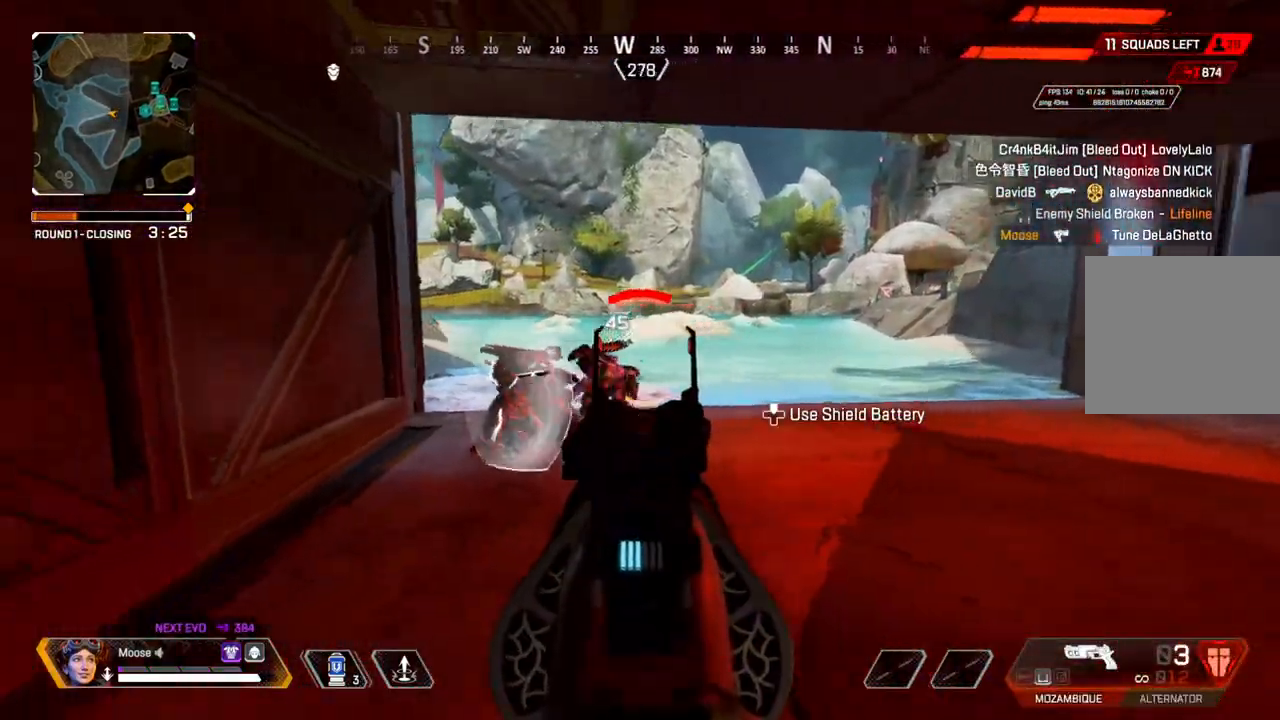
{"buttons": ["L2"], "left_stick": "left", "right_stick": "center", "events": [[33, "R2", "down"], [50, "right_stick", "down-left"], [117, "R2", "up"], [183, "right_stick", "center"], [317, "left_stick", "left"], [317, "right_stick", "up"], [450, "right_stick", "center"]]}
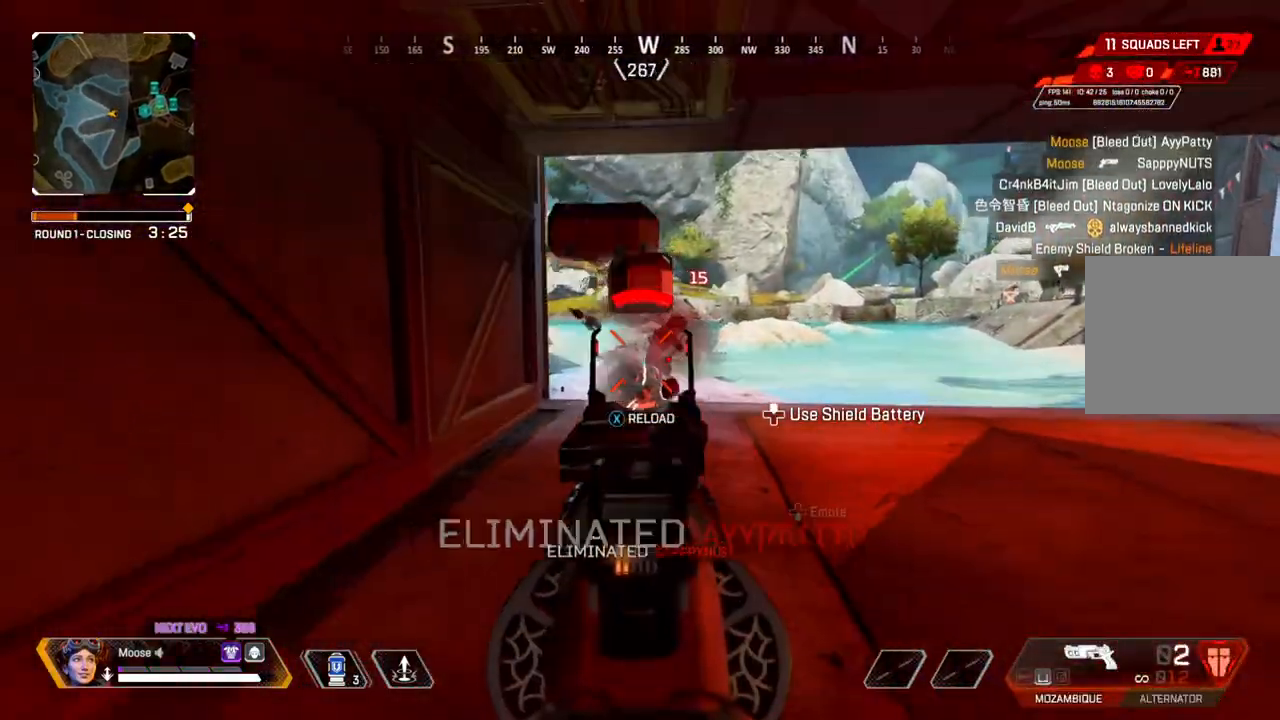
{"buttons": [], "left_stick": "up", "right_stick": "center", "events": [[33, "L2", "up"], [83, "left_stick", "up"], [150, "SQUARE", "down"], [217, "SQUARE", "up"]]}